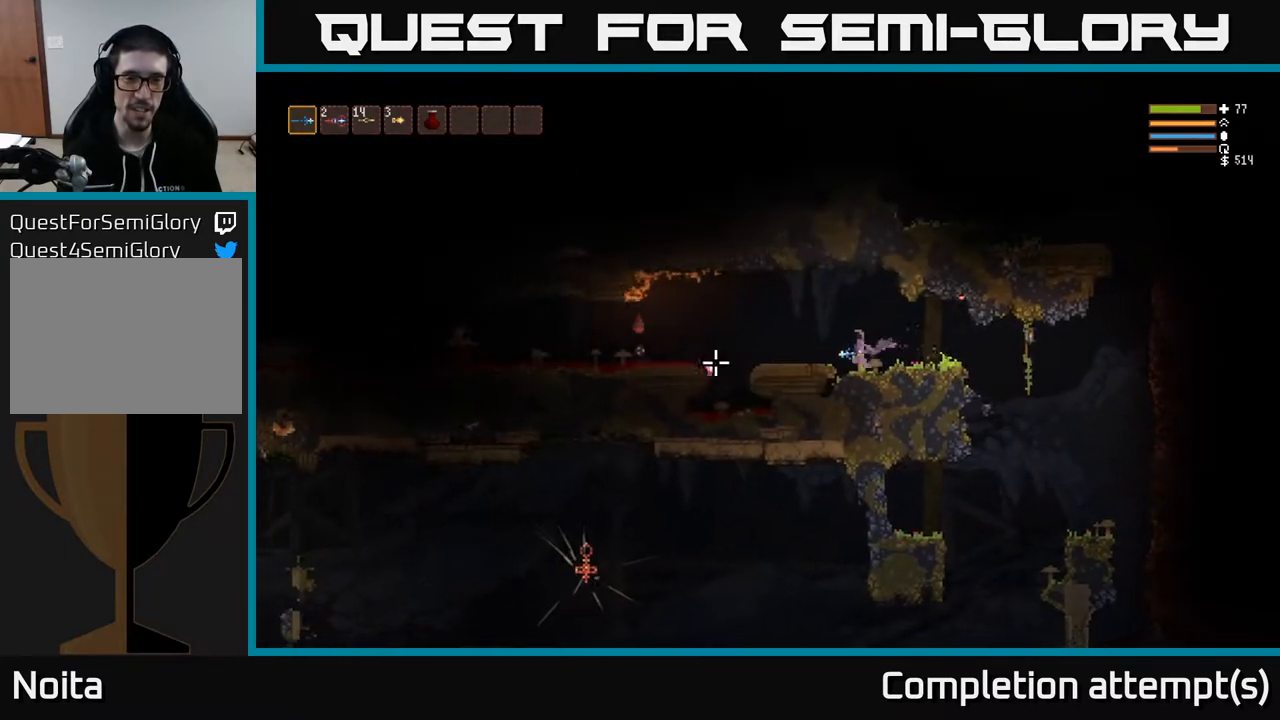
Gameplay with a controller (Xbox layout); each line is a JSON object with the inputs held at the frame after it. "events" lists button and stick changes between this image and that frame as [ms after this image, input, new state], when the widget could be followed in between.
{"buttons": [], "left_stick": "right", "right_stick": "left", "events": [[100, "L2", "up"], [317, "R2", "down"], [383, "left_stick", "right"], [417, "R2", "up"]]}
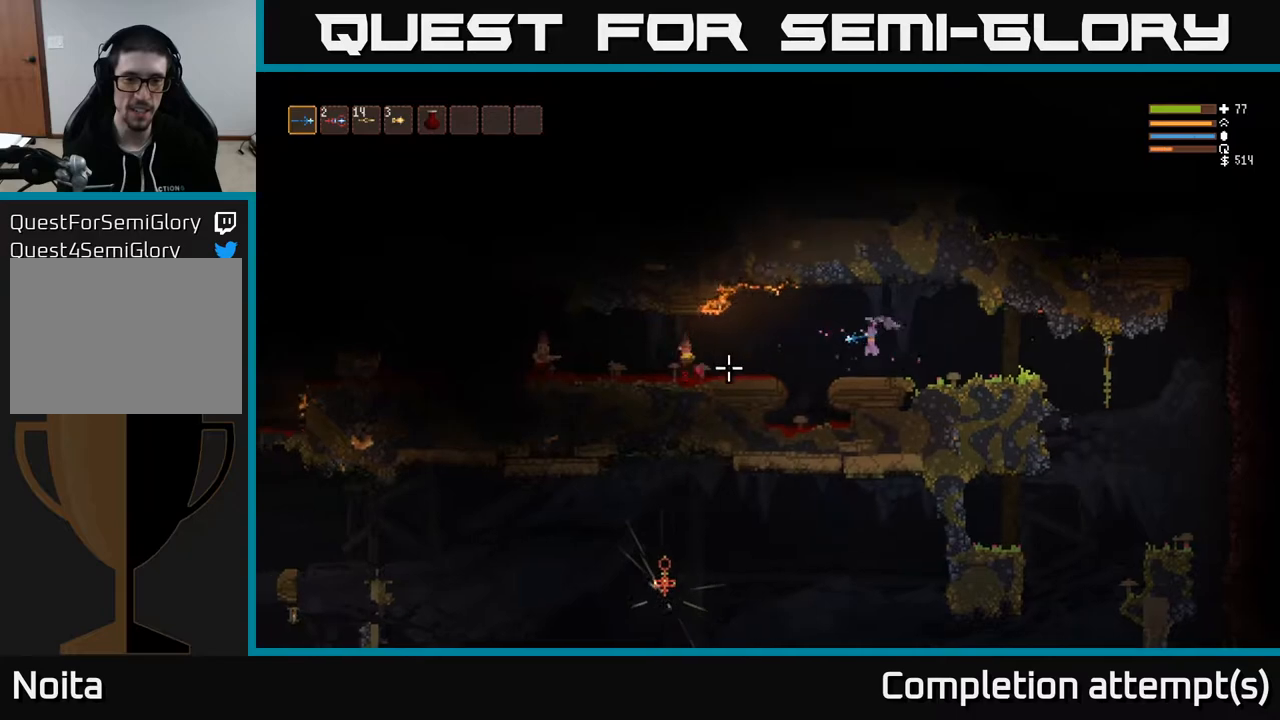
{"buttons": [], "left_stick": "left", "right_stick": "left", "events": [[233, "L2", "down"], [267, "left_stick", "left"], [467, "L2", "up"]]}
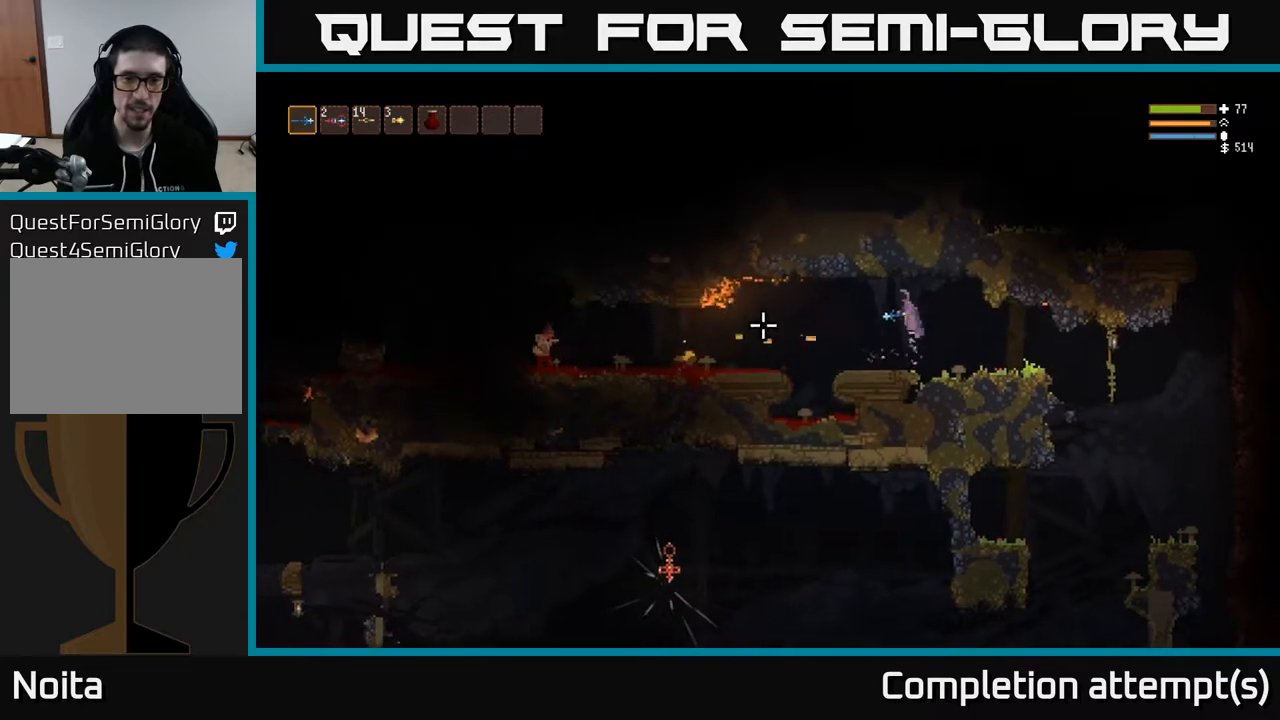
{"buttons": [], "left_stick": "left", "right_stick": "left", "events": []}
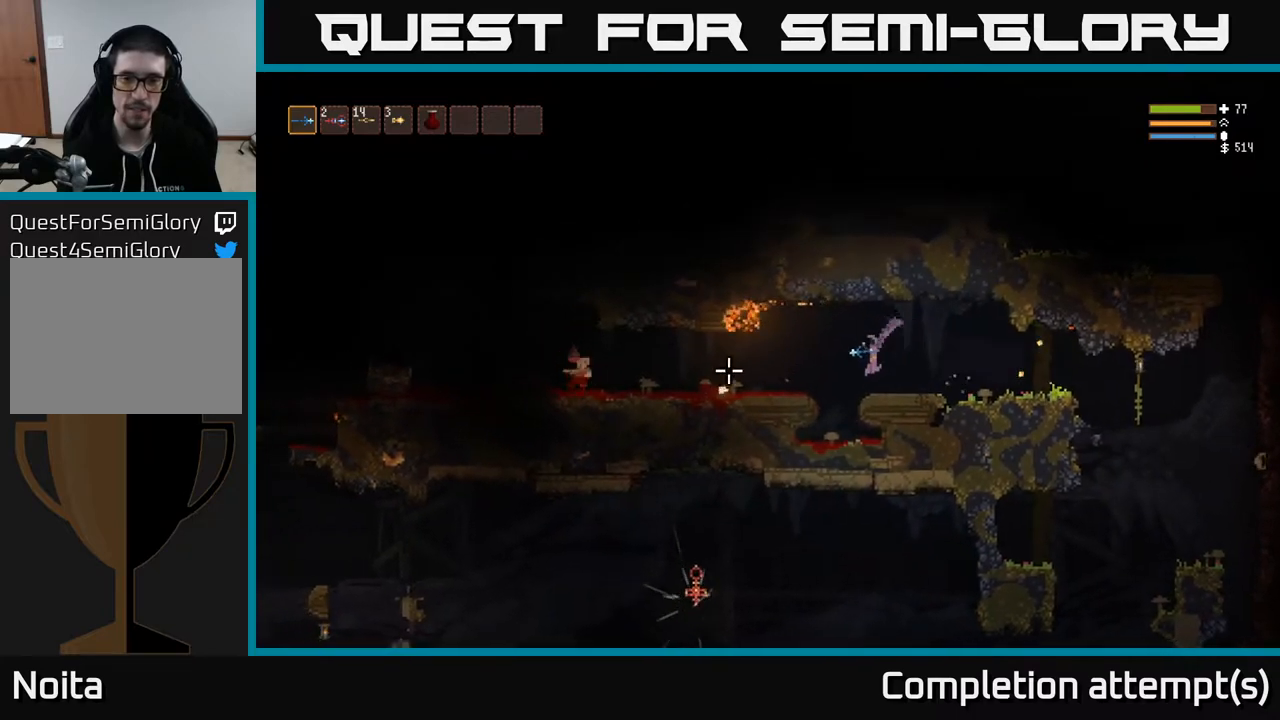
{"buttons": [], "left_stick": "left", "right_stick": "left", "events": [[33, "L2", "down"], [167, "L2", "up"], [267, "R2", "down"], [367, "R2", "up"]]}
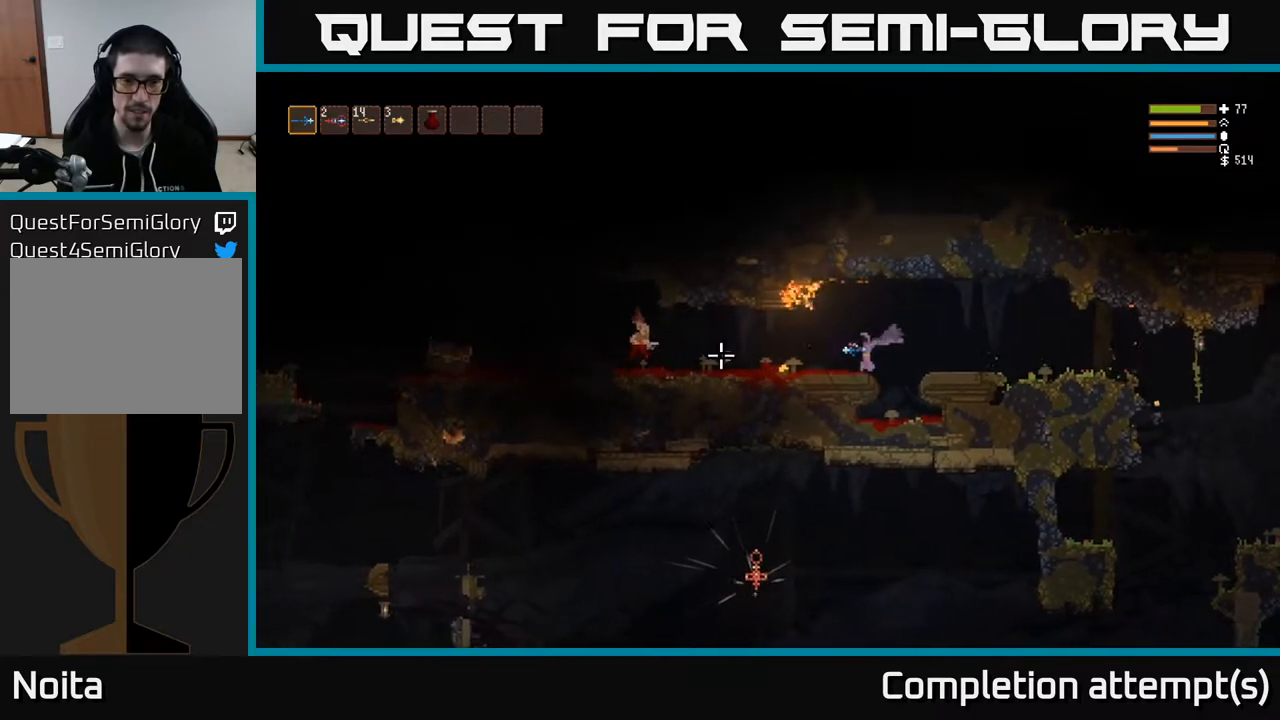
{"buttons": [], "left_stick": "center", "right_stick": "left", "events": [[333, "R2", "down"], [350, "left_stick", "center"], [417, "R2", "up"]]}
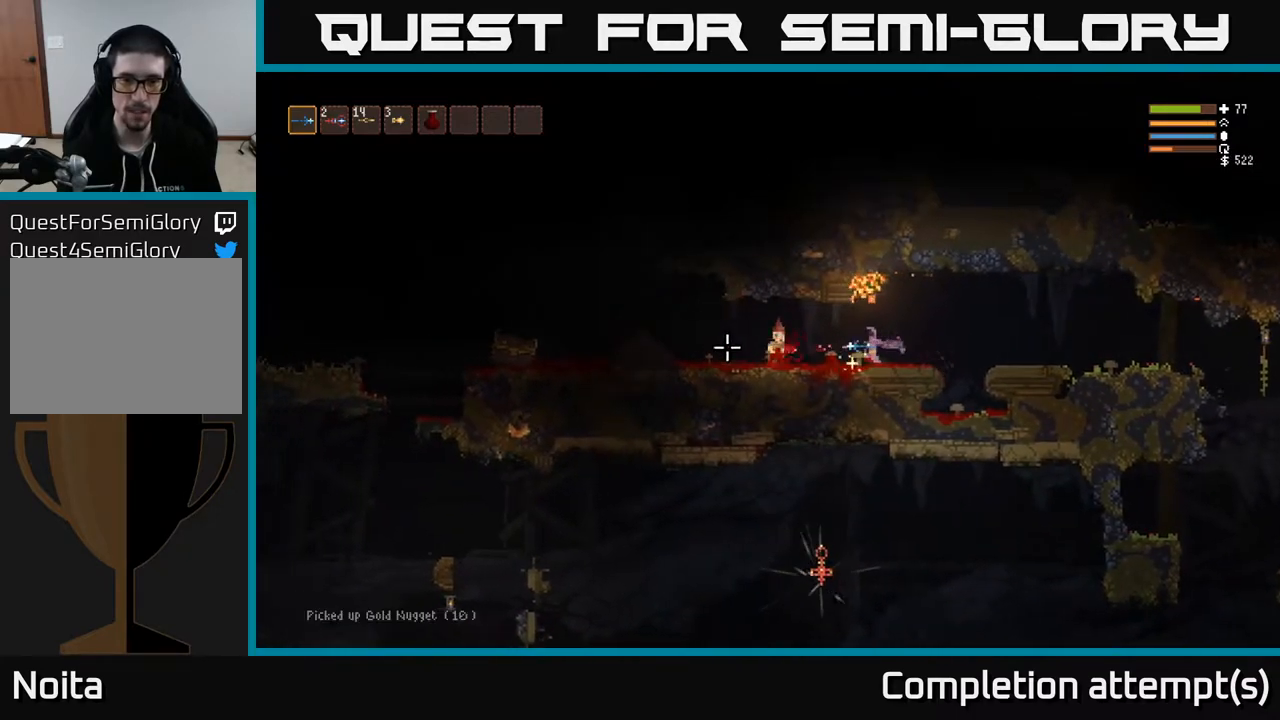
{"buttons": [], "left_stick": "left", "right_stick": "left", "events": [[167, "left_stick", "left"], [267, "R2", "down"], [350, "R2", "up"], [400, "left_stick", "center"], [500, "left_stick", "left"]]}
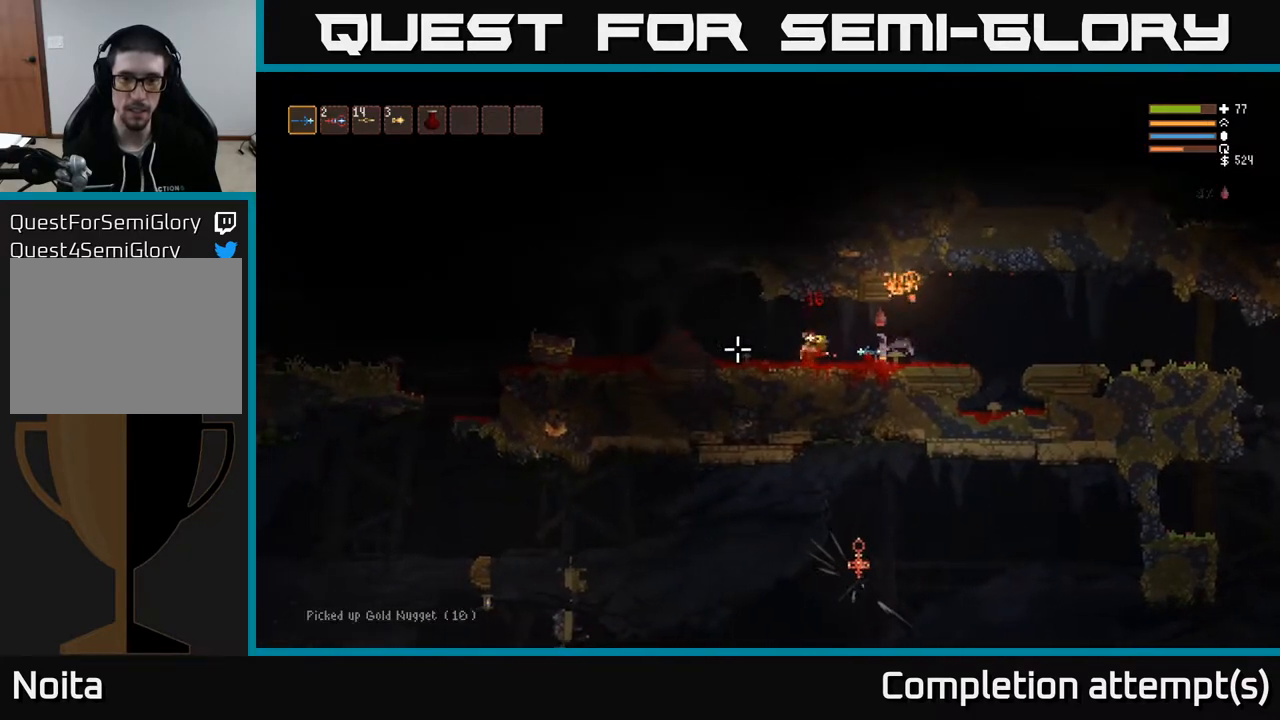
{"buttons": [], "left_stick": "left", "right_stick": "left", "events": []}
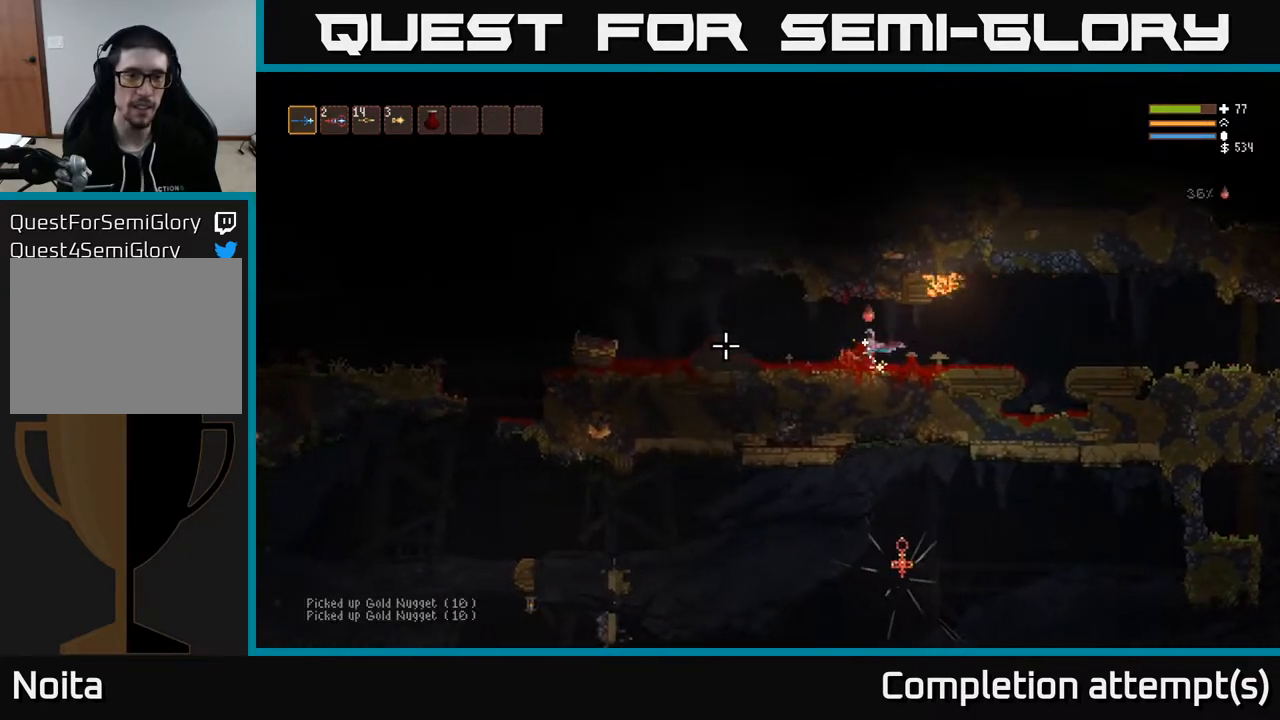
{"buttons": ["L2"], "left_stick": "left", "right_stick": "left", "events": [[417, "L2", "down"]]}
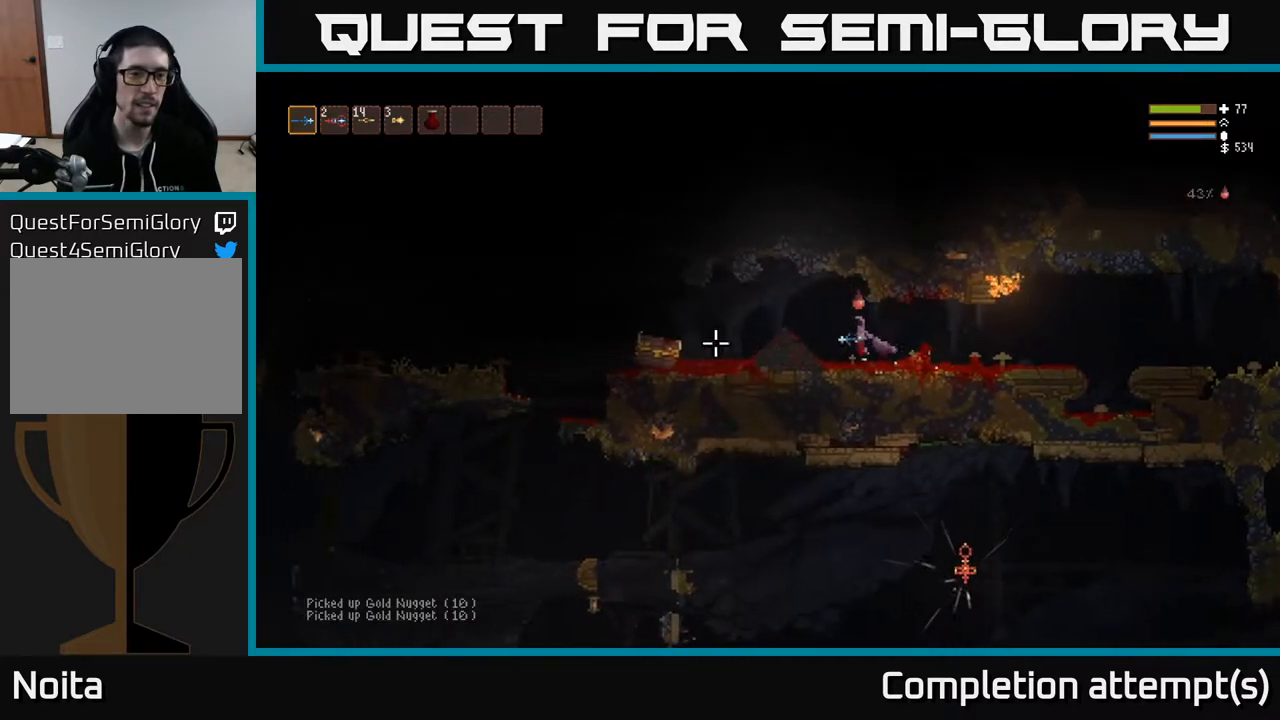
{"buttons": [], "left_stick": "left", "right_stick": "left", "events": [[50, "L2", "up"]]}
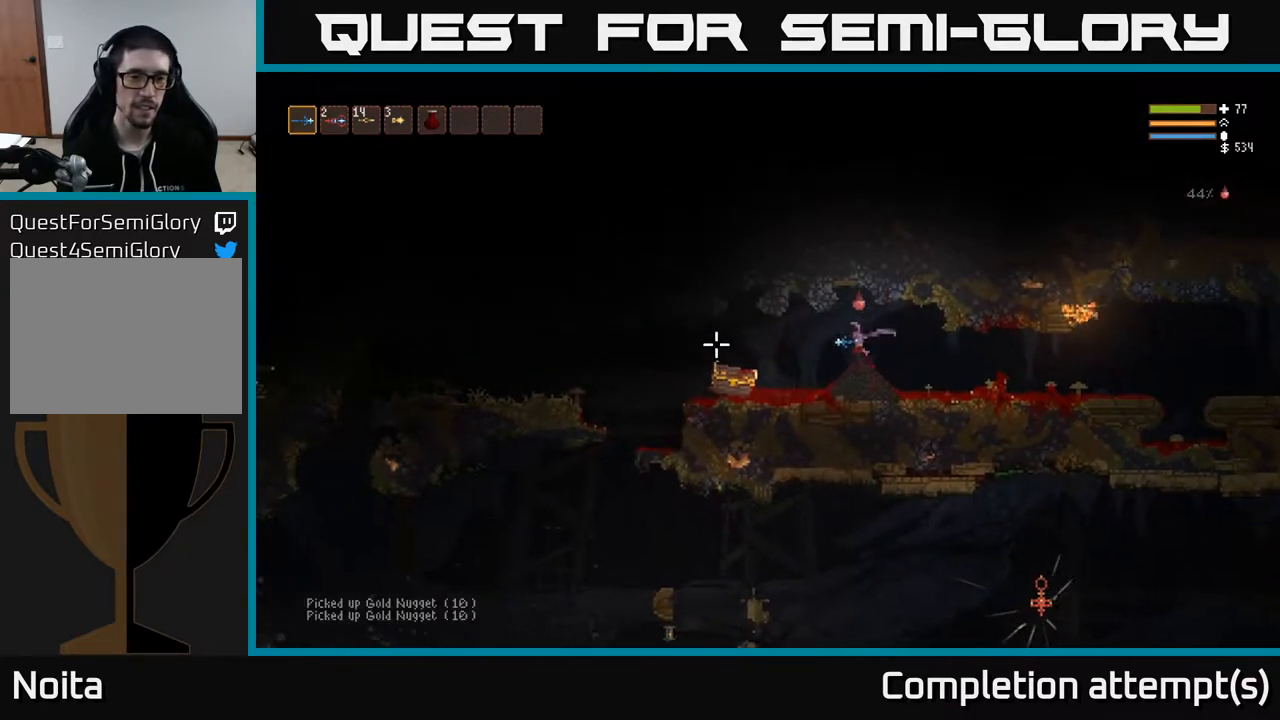
{"buttons": [], "left_stick": "left", "right_stick": "center", "events": [[117, "right_stick", "center"], [367, "L2", "down"], [467, "L2", "up"]]}
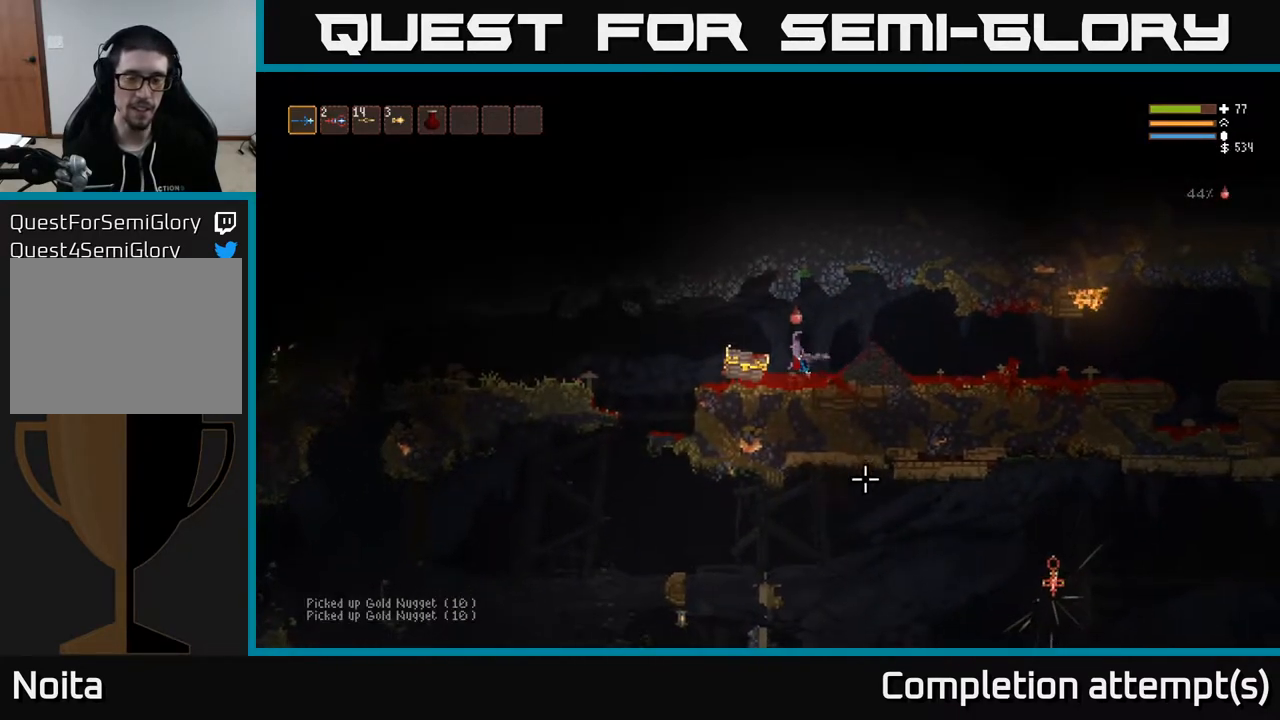
{"buttons": [], "left_stick": "center", "right_stick": "center", "events": [[33, "left_stick", "center"], [333, "A", "down"], [383, "A", "up"]]}
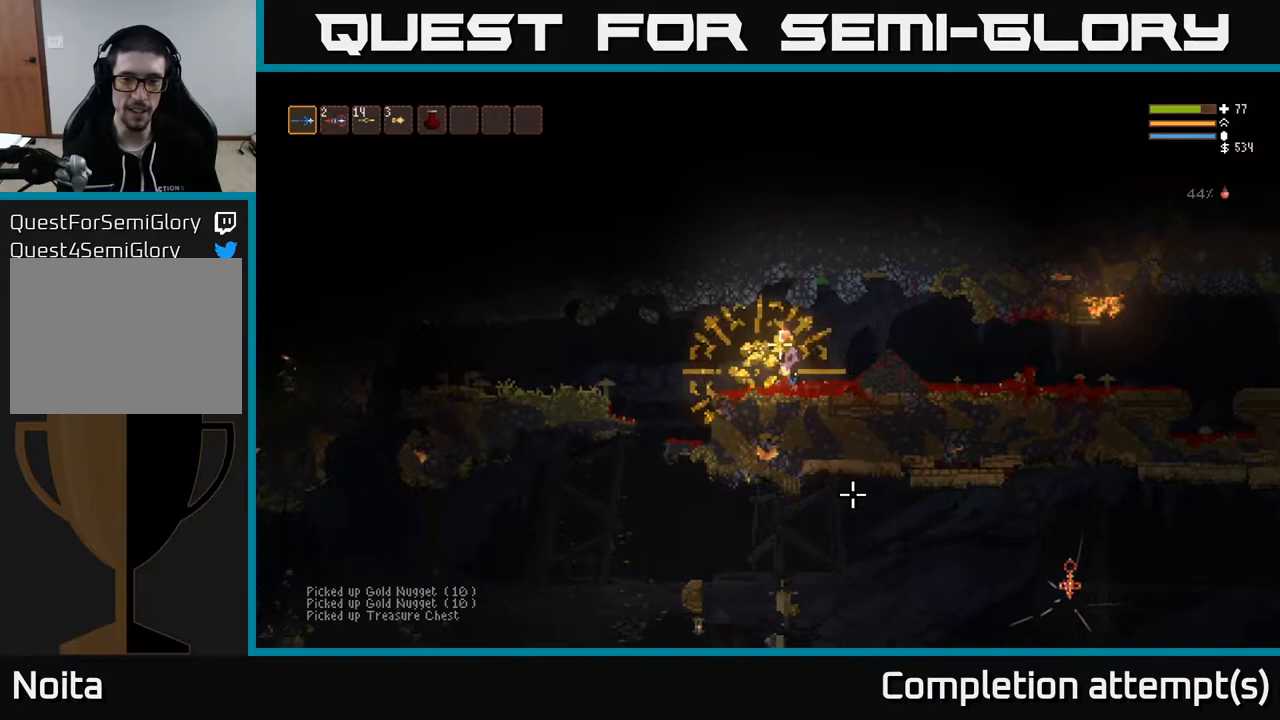
{"buttons": [], "left_stick": "left", "right_stick": "center", "events": [[250, "left_stick", "left"]]}
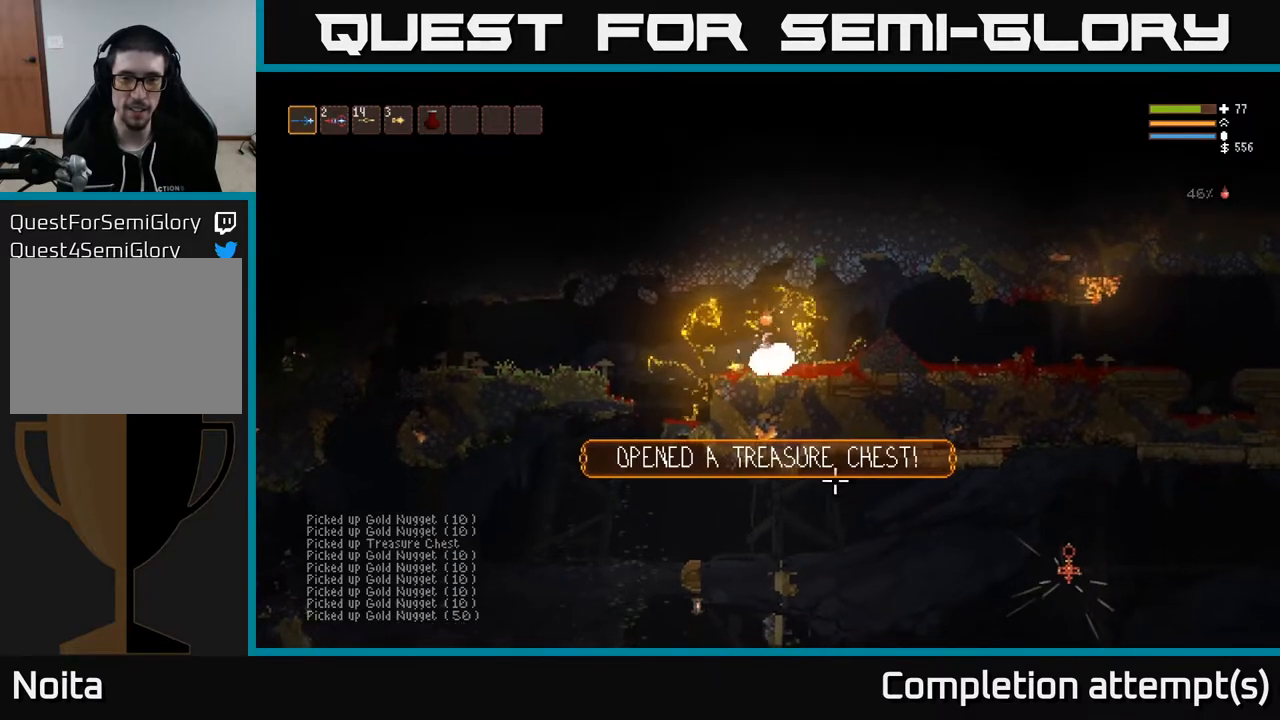
{"buttons": [], "left_stick": "right", "right_stick": "right", "events": [[283, "left_stick", "right"], [333, "right_stick", "right"]]}
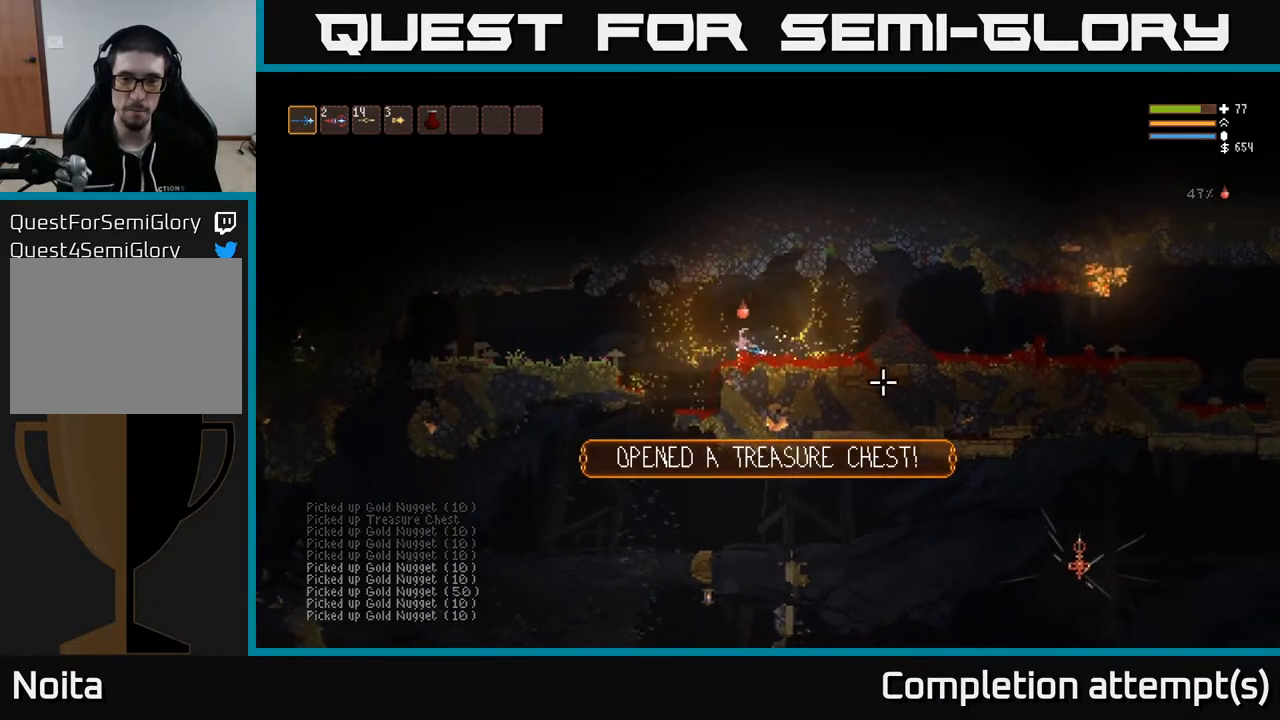
{"buttons": [], "left_stick": "right", "right_stick": "right", "events": []}
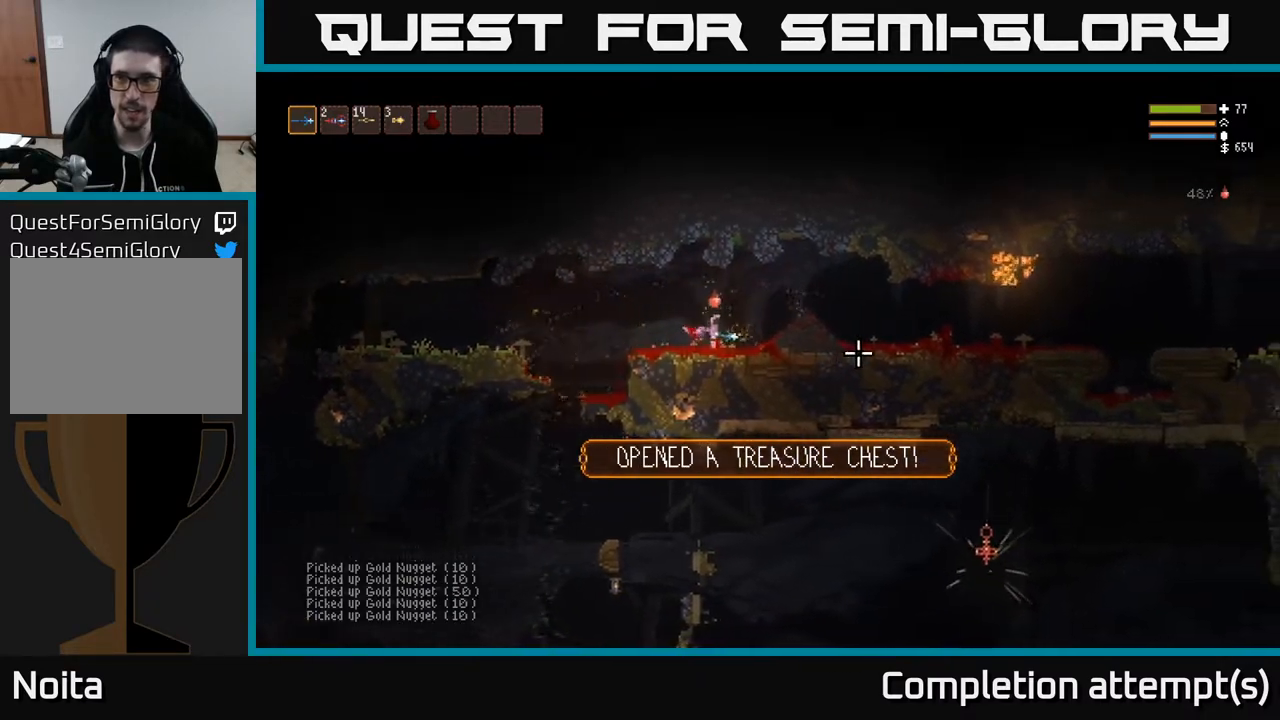
{"buttons": [], "left_stick": "left", "right_stick": "left", "events": [[200, "left_stick", "left"], [267, "right_stick", "down"], [333, "right_stick", "down-left"], [467, "right_stick", "left"]]}
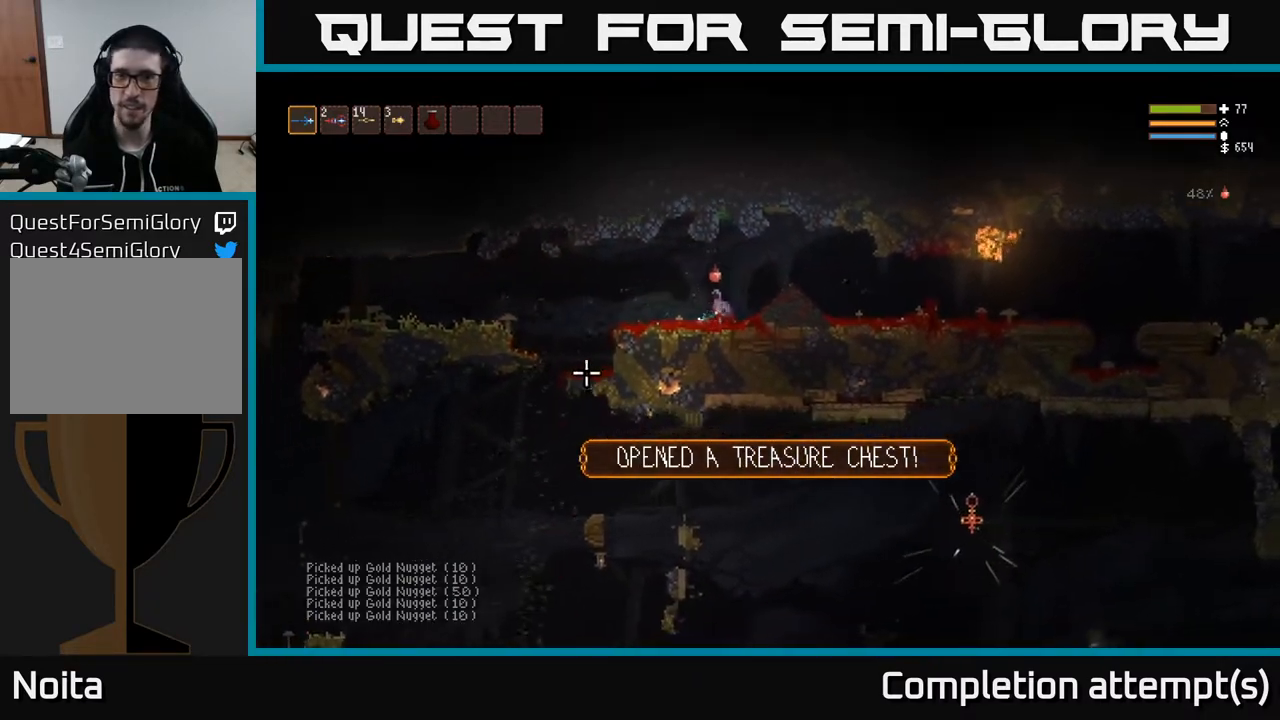
{"buttons": [], "left_stick": "left", "right_stick": "left", "events": [[283, "L2", "down"], [350, "L2", "up"]]}
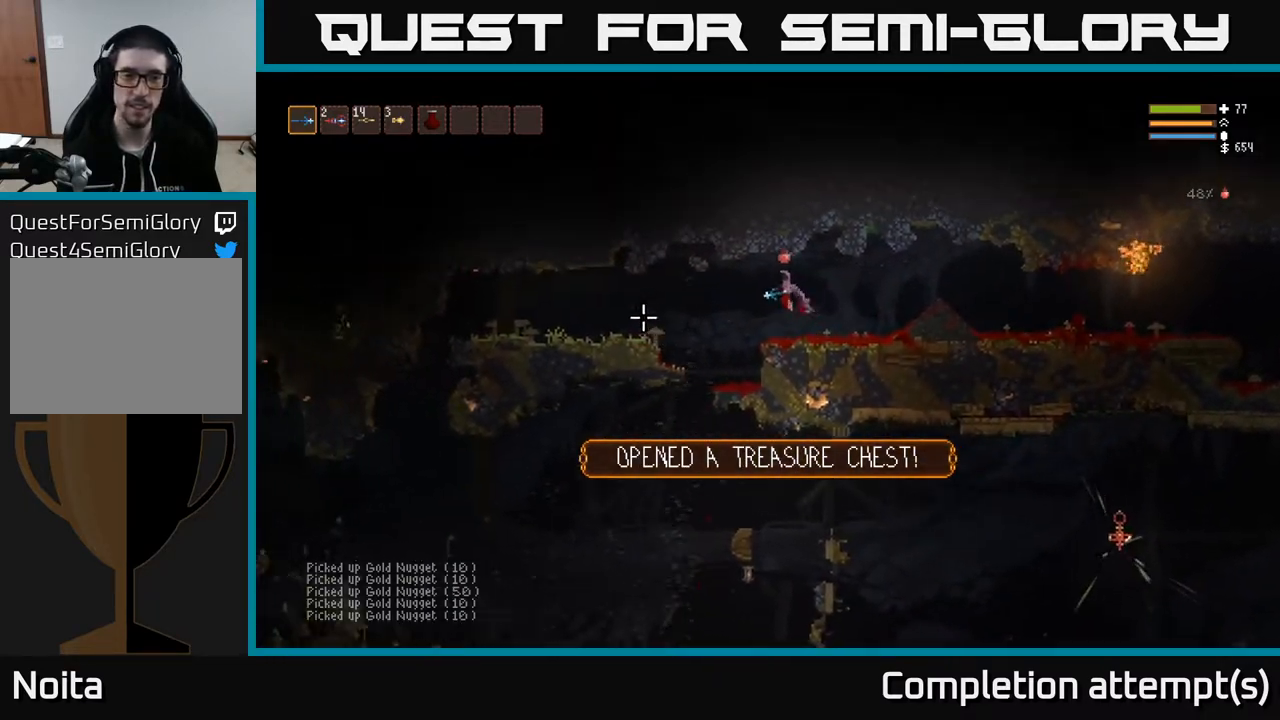
{"buttons": [], "left_stick": "left", "right_stick": "left", "events": [[117, "left_stick", "center"], [217, "left_stick", "right"], [350, "left_stick", "left"]]}
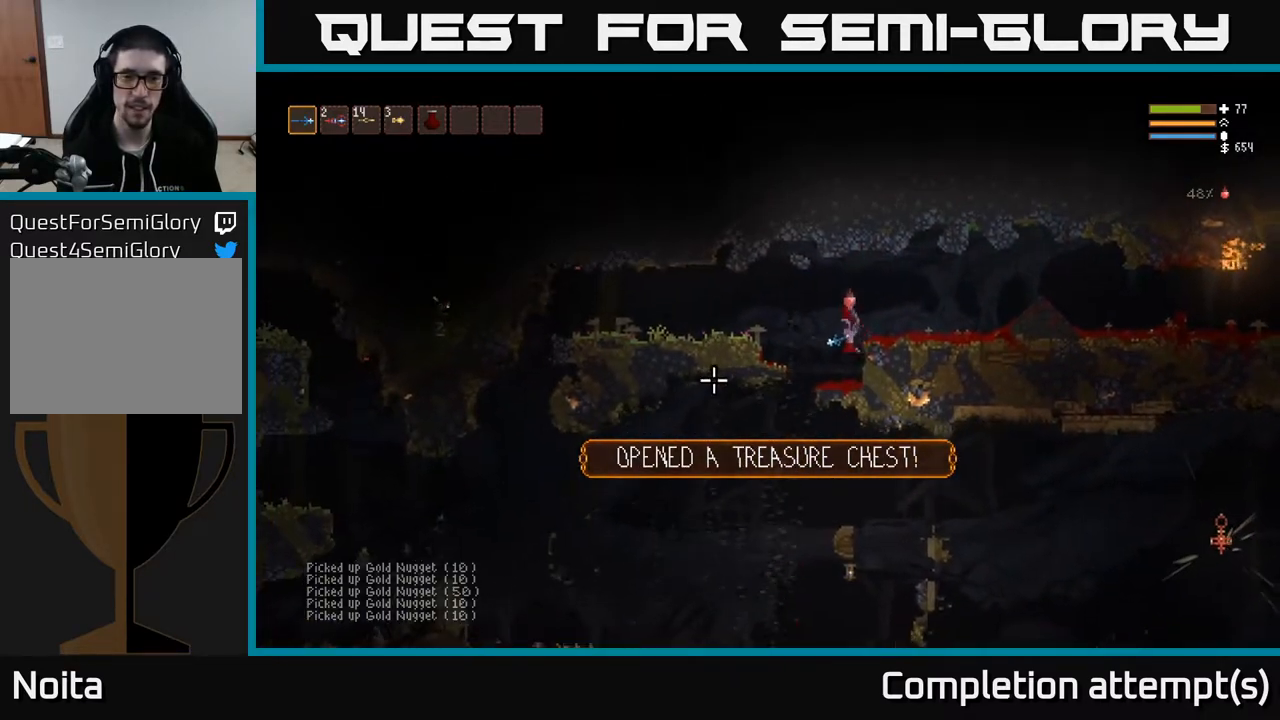
{"buttons": [], "left_stick": "center", "right_stick": "down-left", "events": [[250, "right_stick", "down-left"], [467, "left_stick", "center"]]}
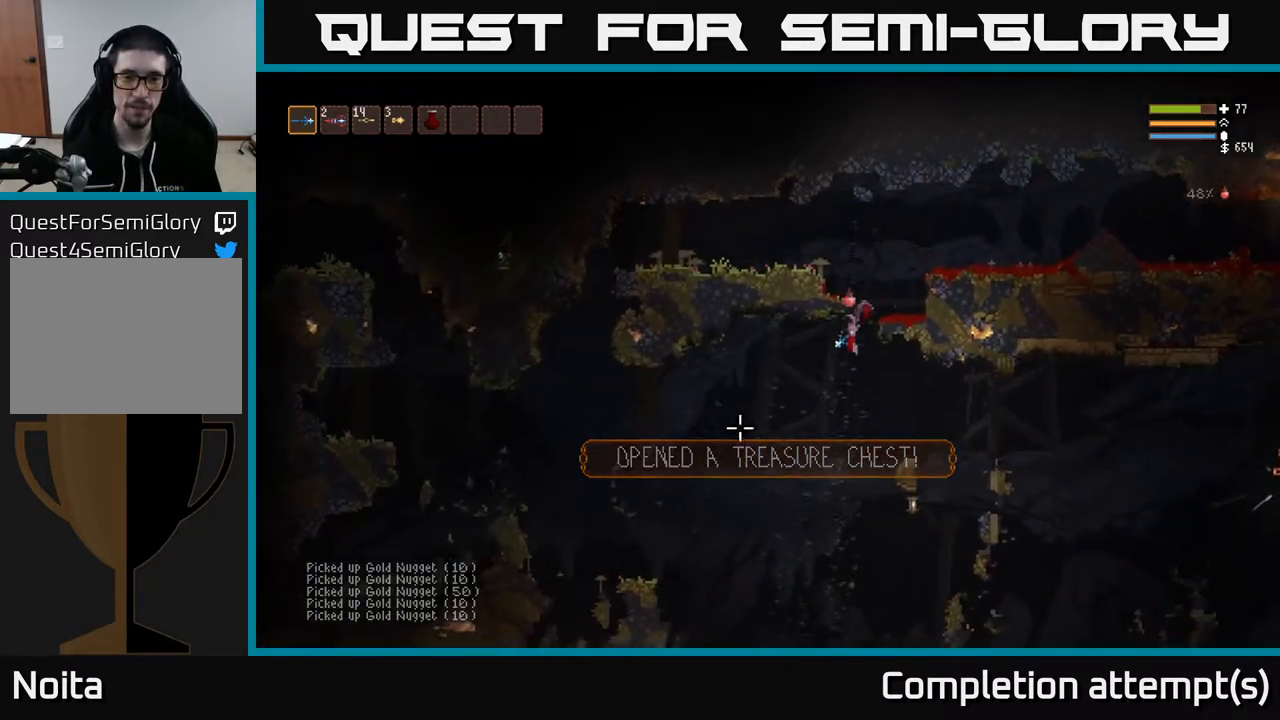
{"buttons": [], "left_stick": "center", "right_stick": "down-left", "events": [[333, "left_stick", "left"], [467, "left_stick", "center"]]}
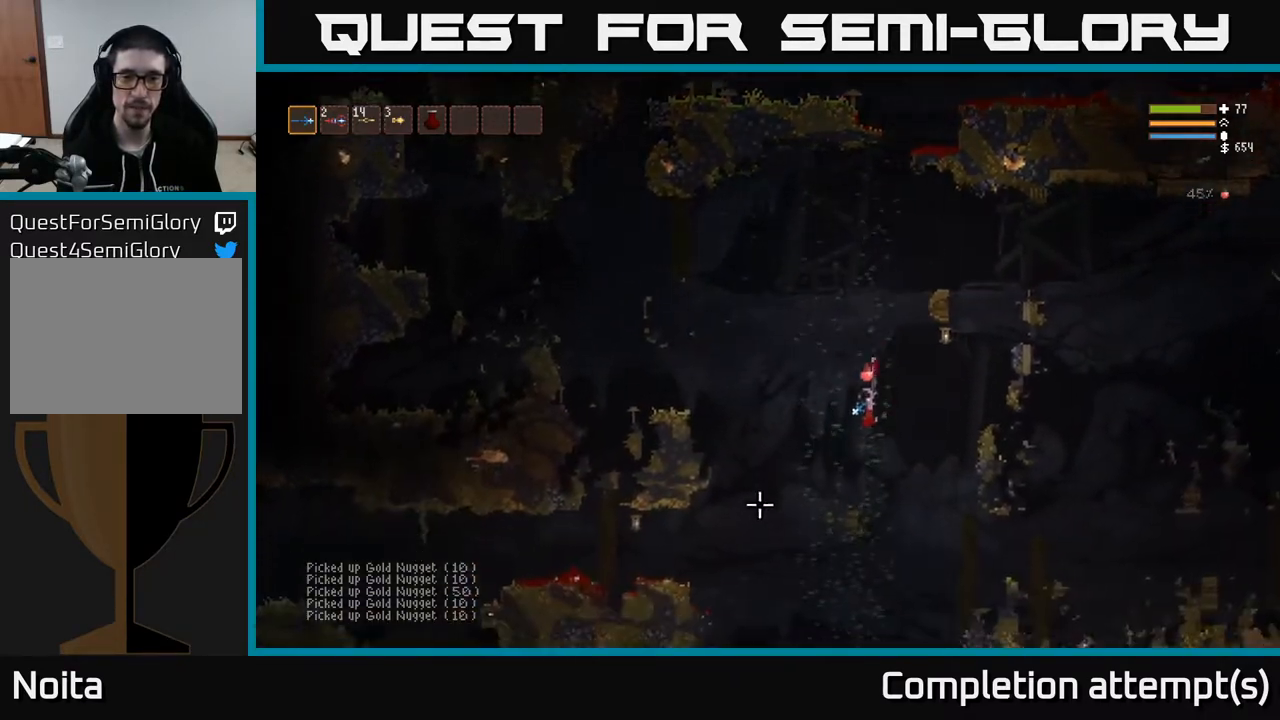
{"buttons": [], "left_stick": "left", "right_stick": "down-left", "events": [[100, "L2", "down"], [150, "left_stick", "left"], [233, "L2", "up"]]}
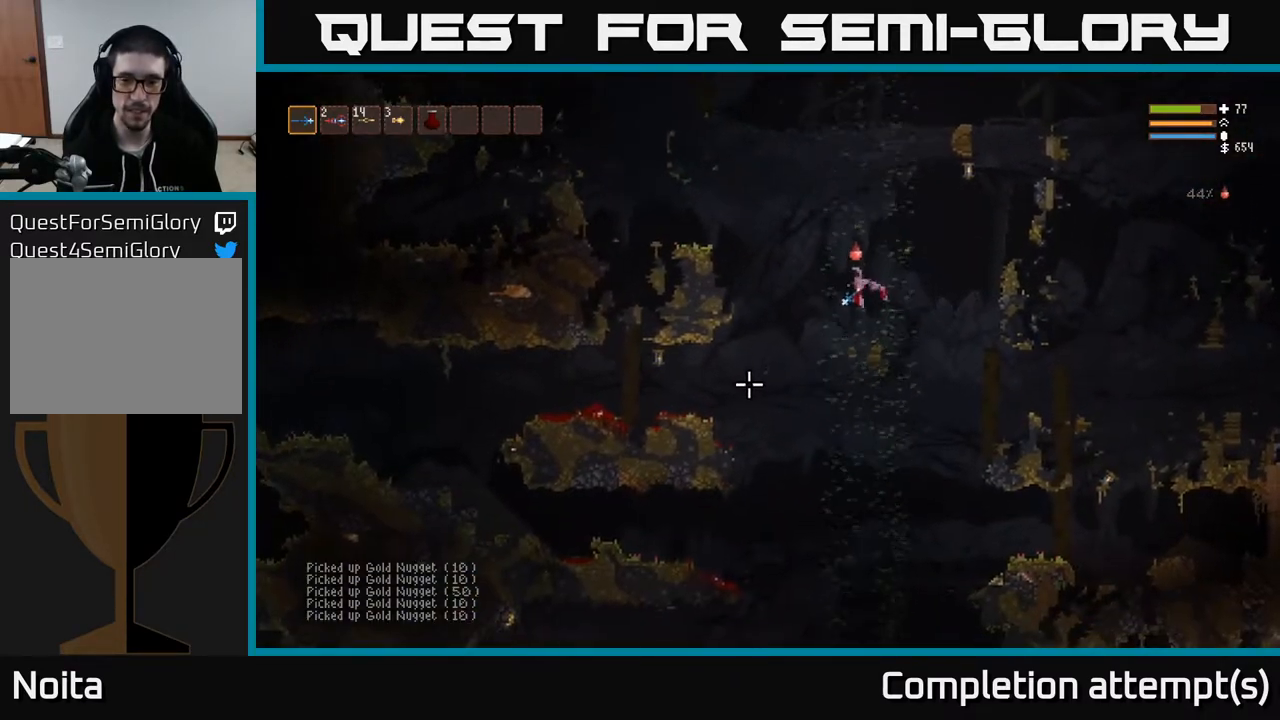
{"buttons": [], "left_stick": "right", "right_stick": "down-left", "events": [[300, "left_stick", "right"]]}
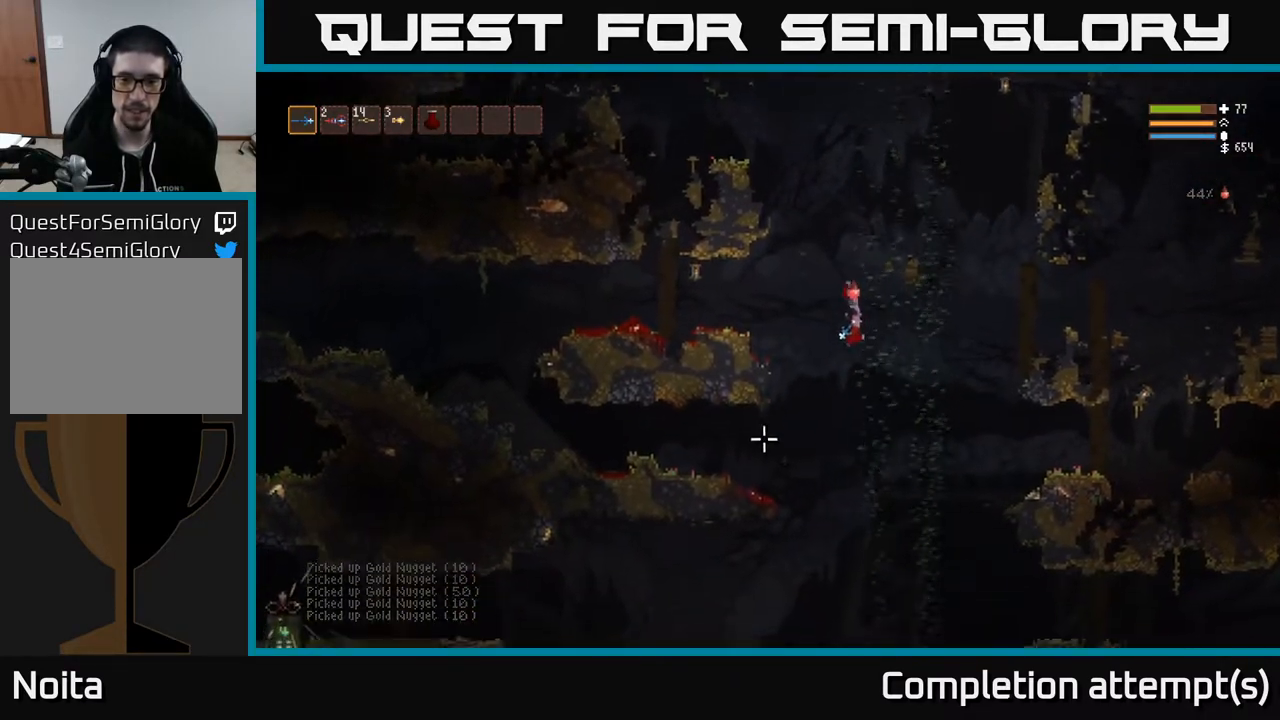
{"buttons": [], "left_stick": "left", "right_stick": "down-left", "events": [[117, "left_stick", "center"], [350, "L2", "down"], [467, "left_stick", "left"], [483, "L2", "up"]]}
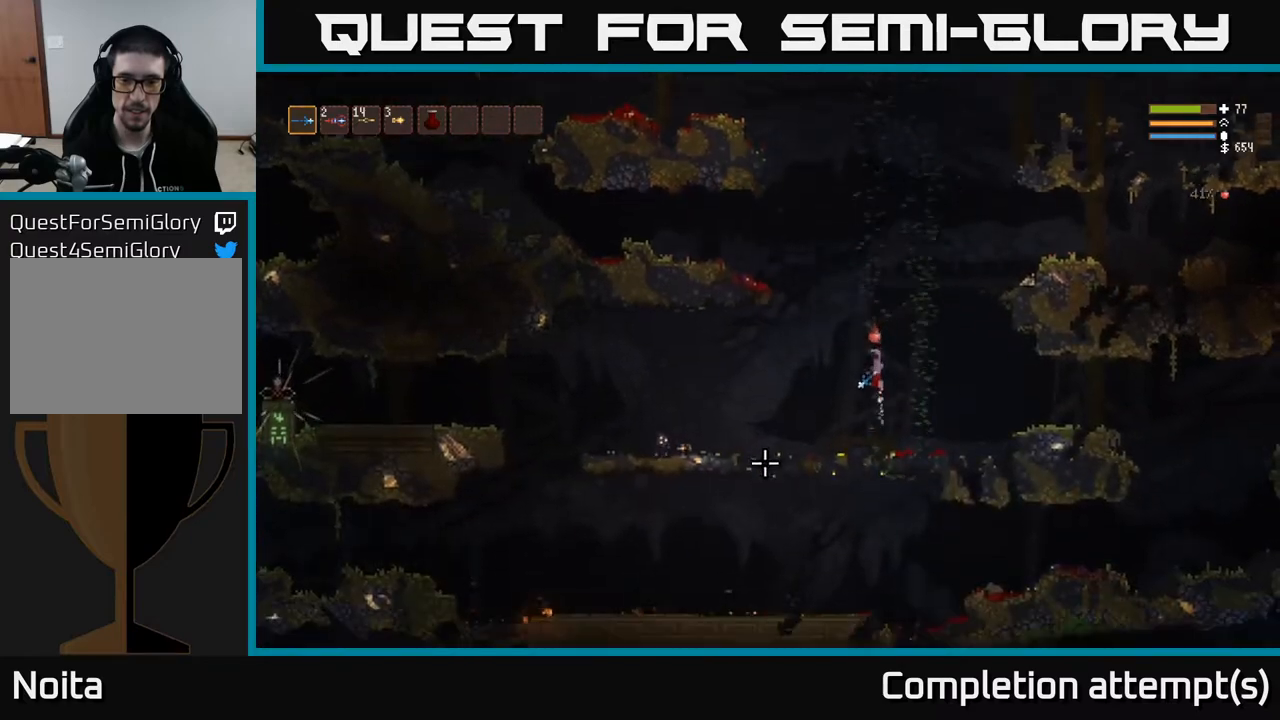
{"buttons": ["L2"], "left_stick": "left", "right_stick": "down-left", "events": [[133, "left_stick", "center"], [250, "left_stick", "left"], [367, "L2", "down"]]}
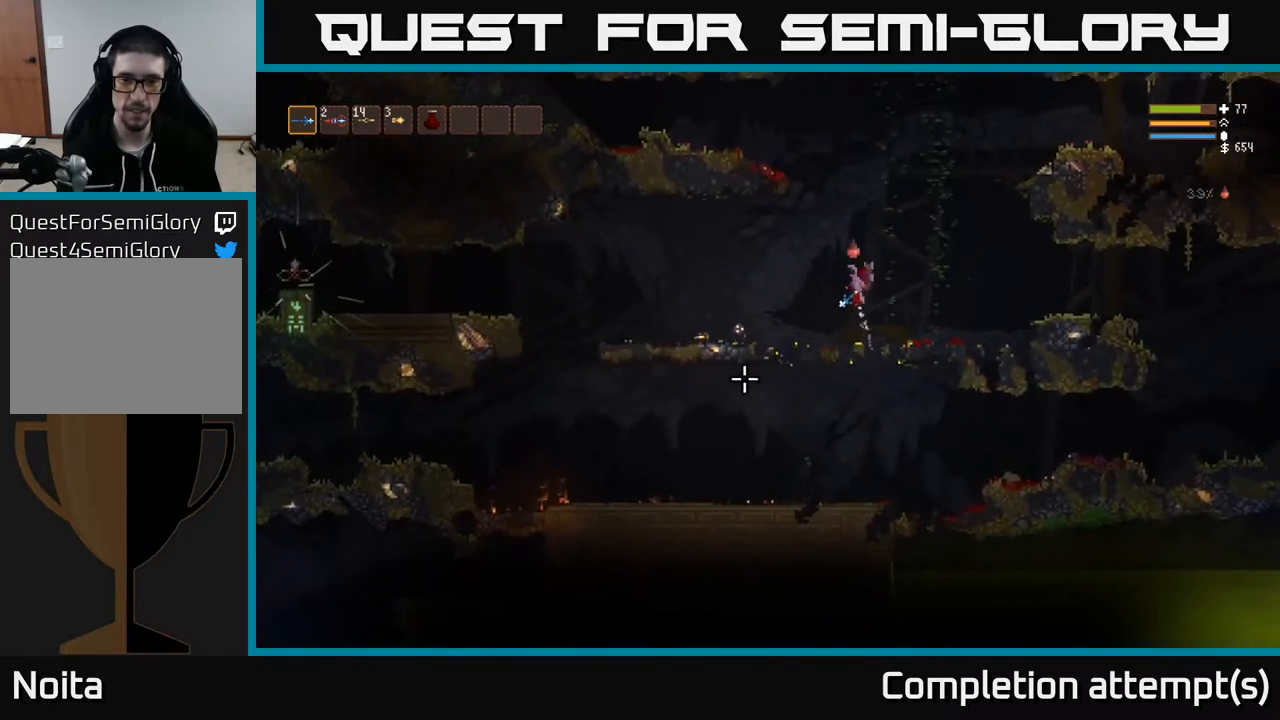
{"buttons": [], "left_stick": "left", "right_stick": "down-left", "events": [[100, "R2", "down"], [183, "L2", "up"], [200, "R2", "up"]]}
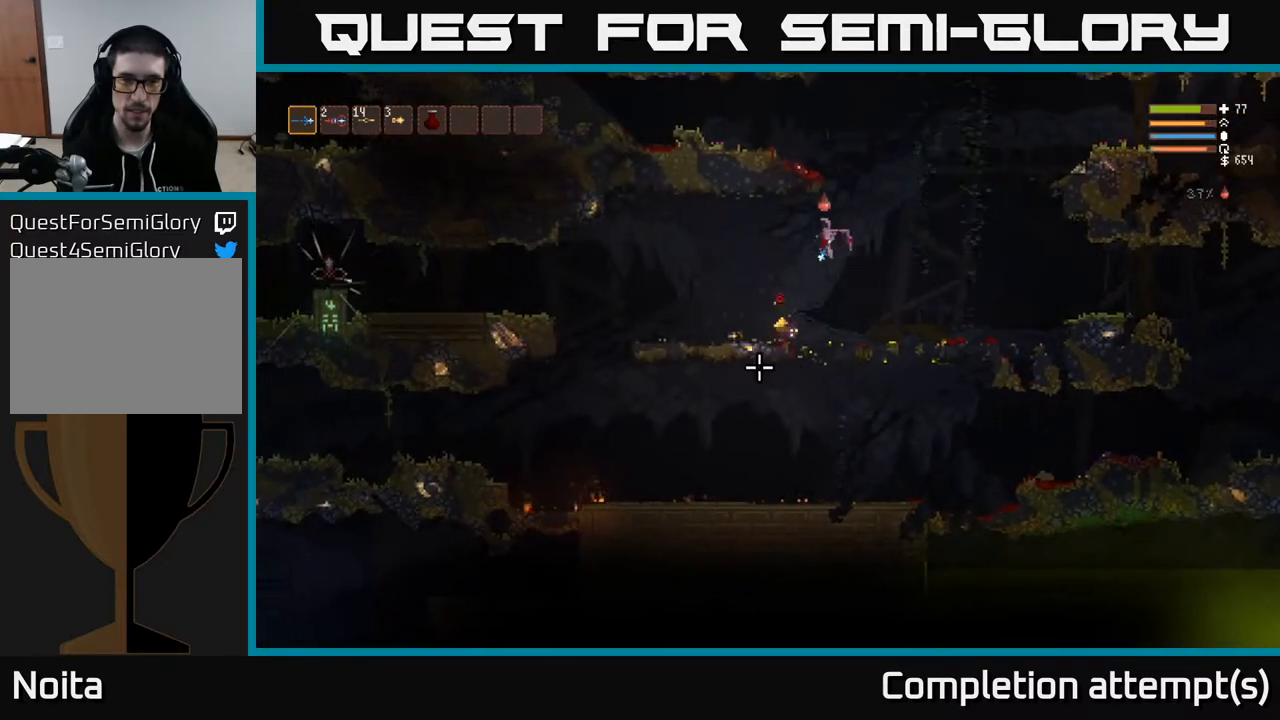
{"buttons": ["L2"], "left_stick": "left", "right_stick": "left", "events": [[167, "right_stick", "left"], [483, "L2", "down"]]}
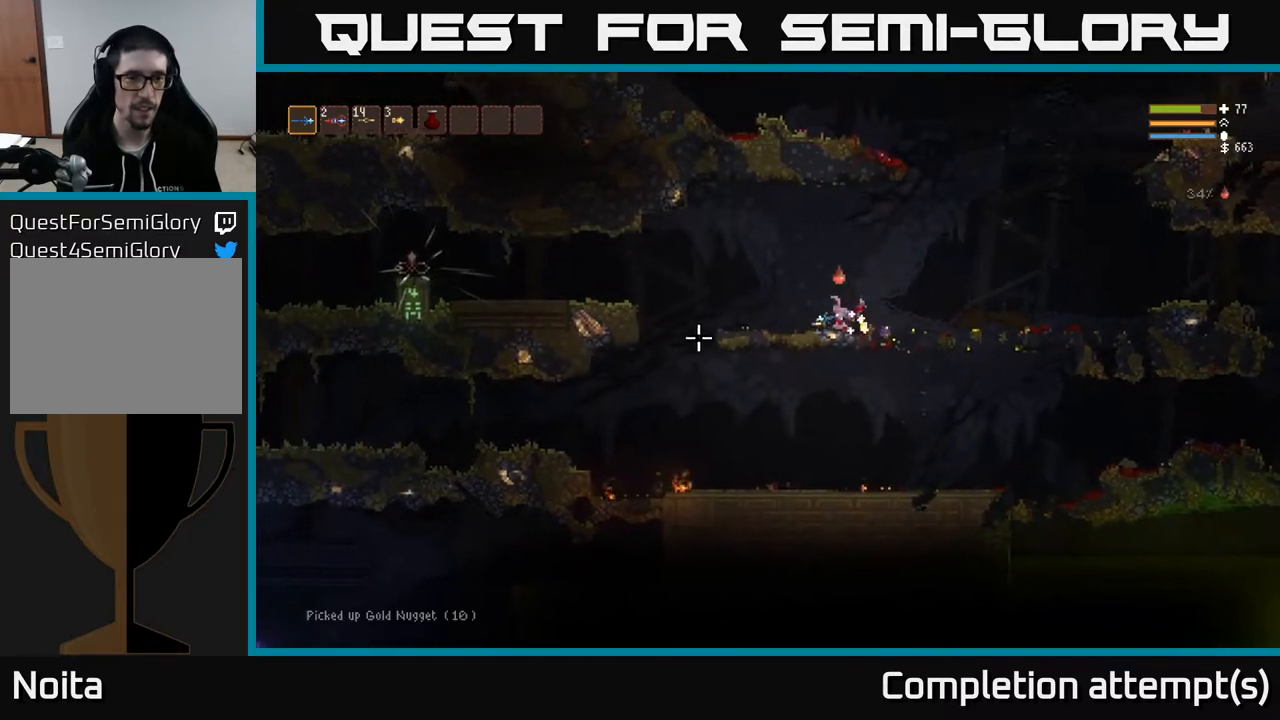
{"buttons": [], "left_stick": "left", "right_stick": "left", "events": [[117, "L2", "up"]]}
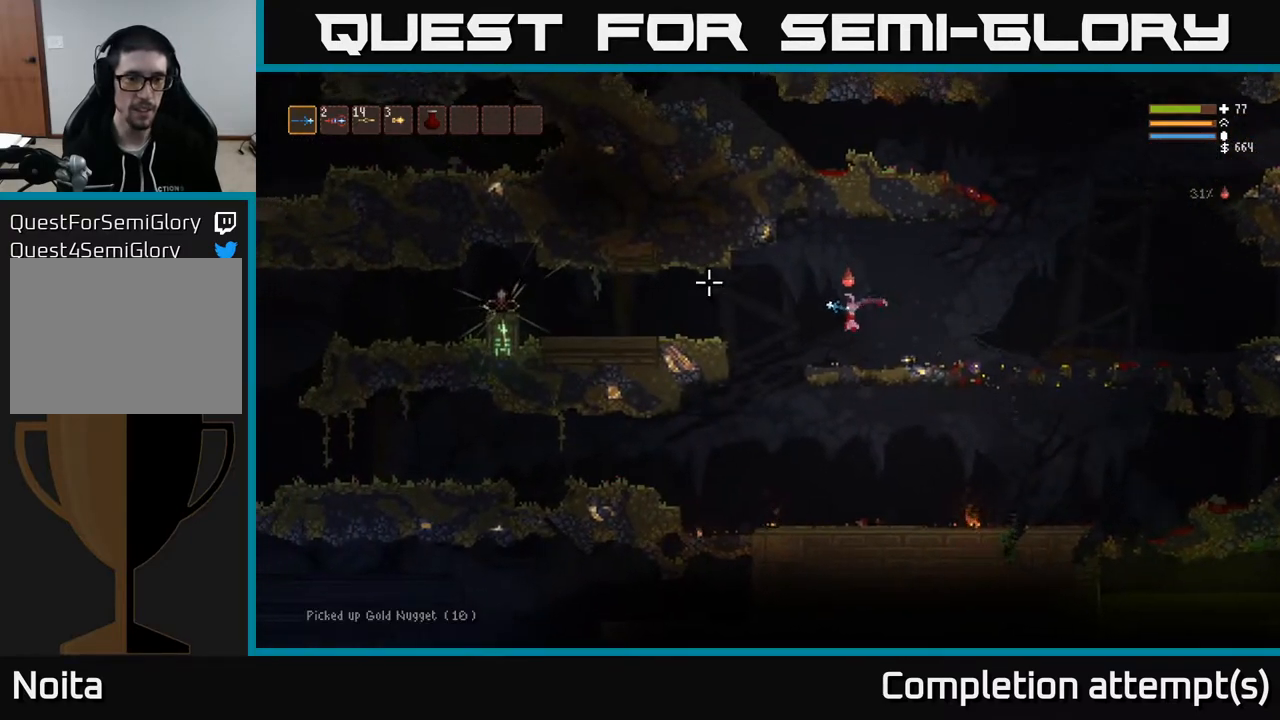
{"buttons": [], "left_stick": "right", "right_stick": "down-left", "events": [[67, "right_stick", "down-left"], [250, "L2", "down"], [250, "right_stick", "left"], [383, "L2", "up"], [450, "left_stick", "center"], [450, "right_stick", "down-left"], [500, "left_stick", "right"]]}
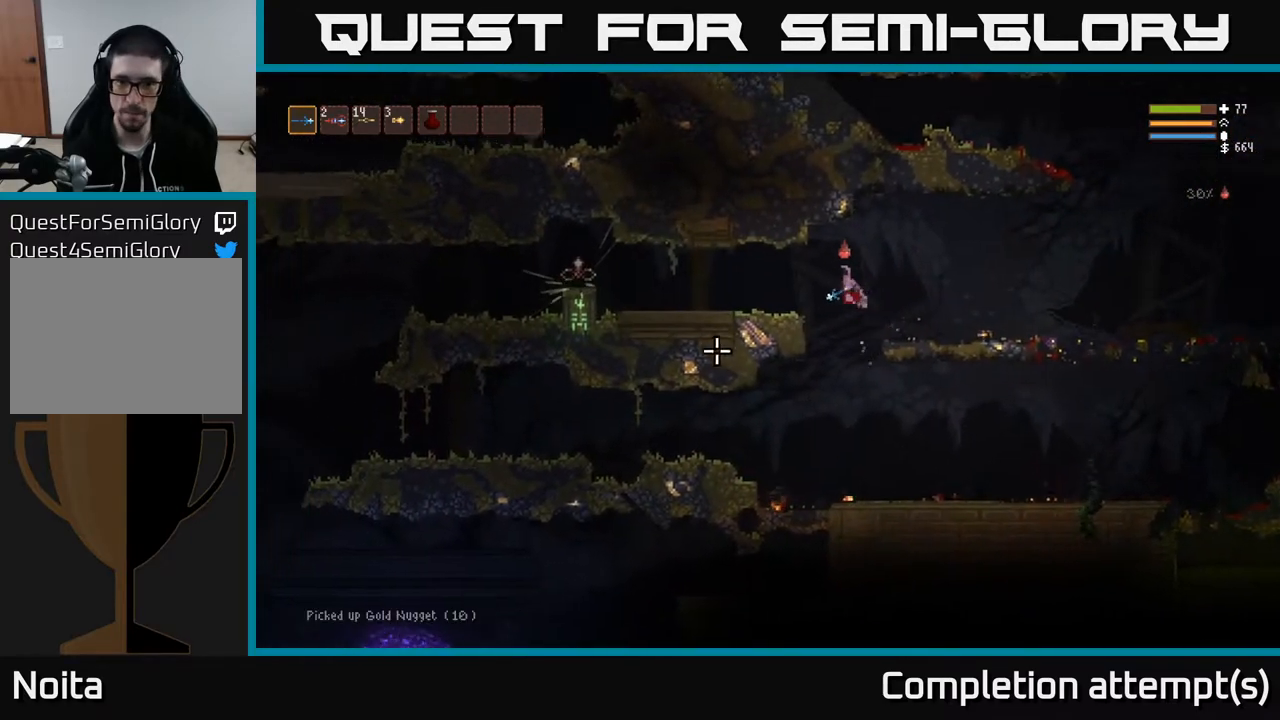
{"buttons": [], "left_stick": "right", "right_stick": "right", "events": [[33, "right_stick", "down"], [150, "right_stick", "right"], [283, "L2", "down"], [417, "L2", "up"]]}
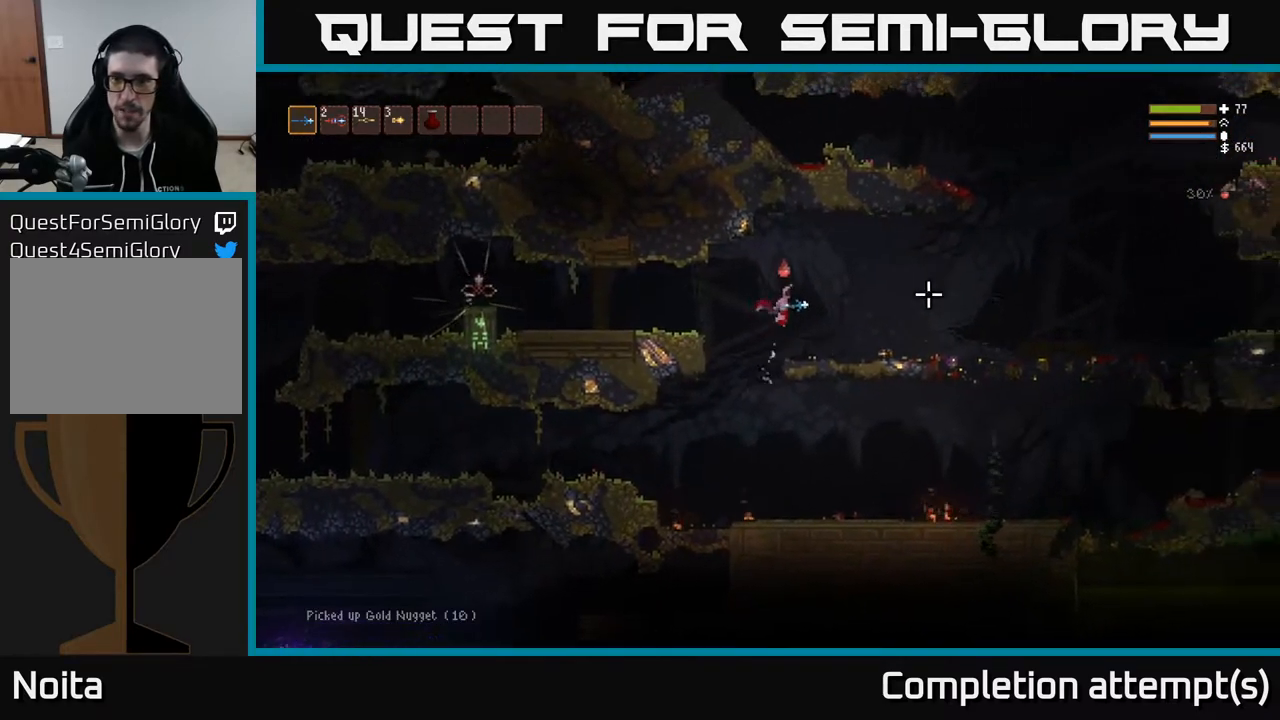
{"buttons": [], "left_stick": "center", "right_stick": "right", "events": [[67, "right_stick", "center"], [250, "right_stick", "right"], [450, "left_stick", "center"]]}
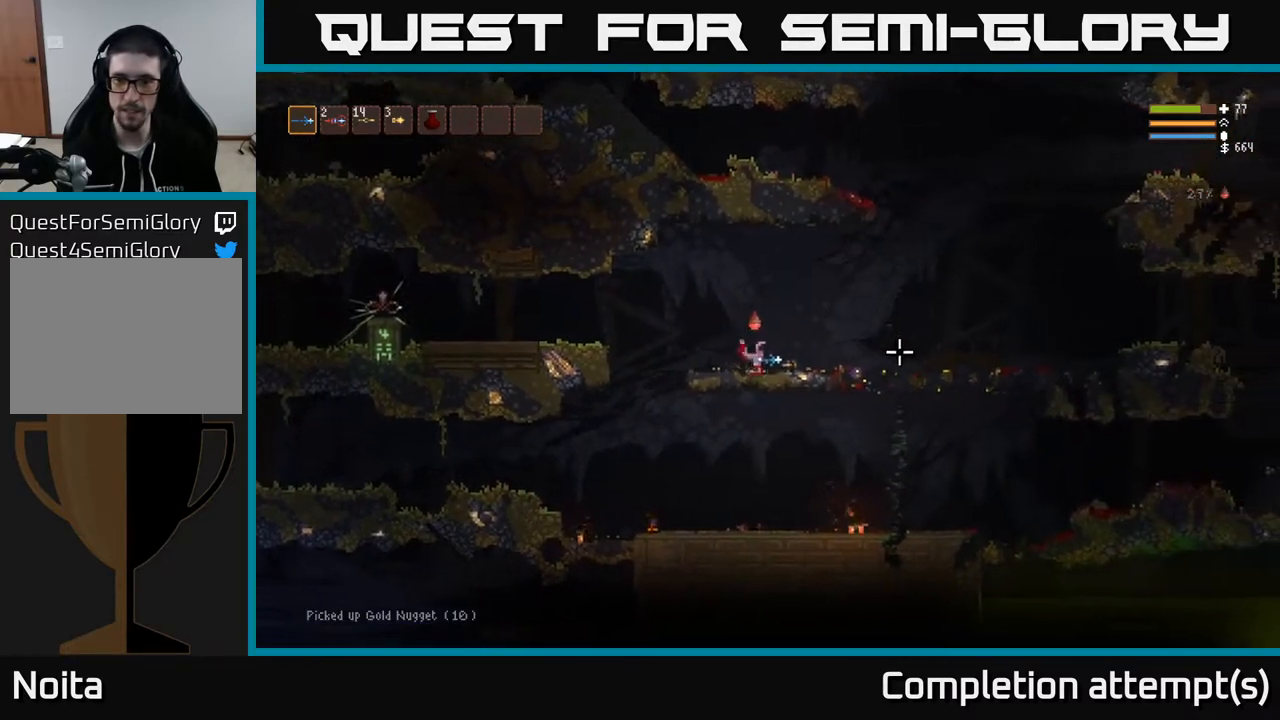
{"buttons": [], "left_stick": "left", "right_stick": "up", "events": [[17, "left_stick", "left"], [500, "right_stick", "up"]]}